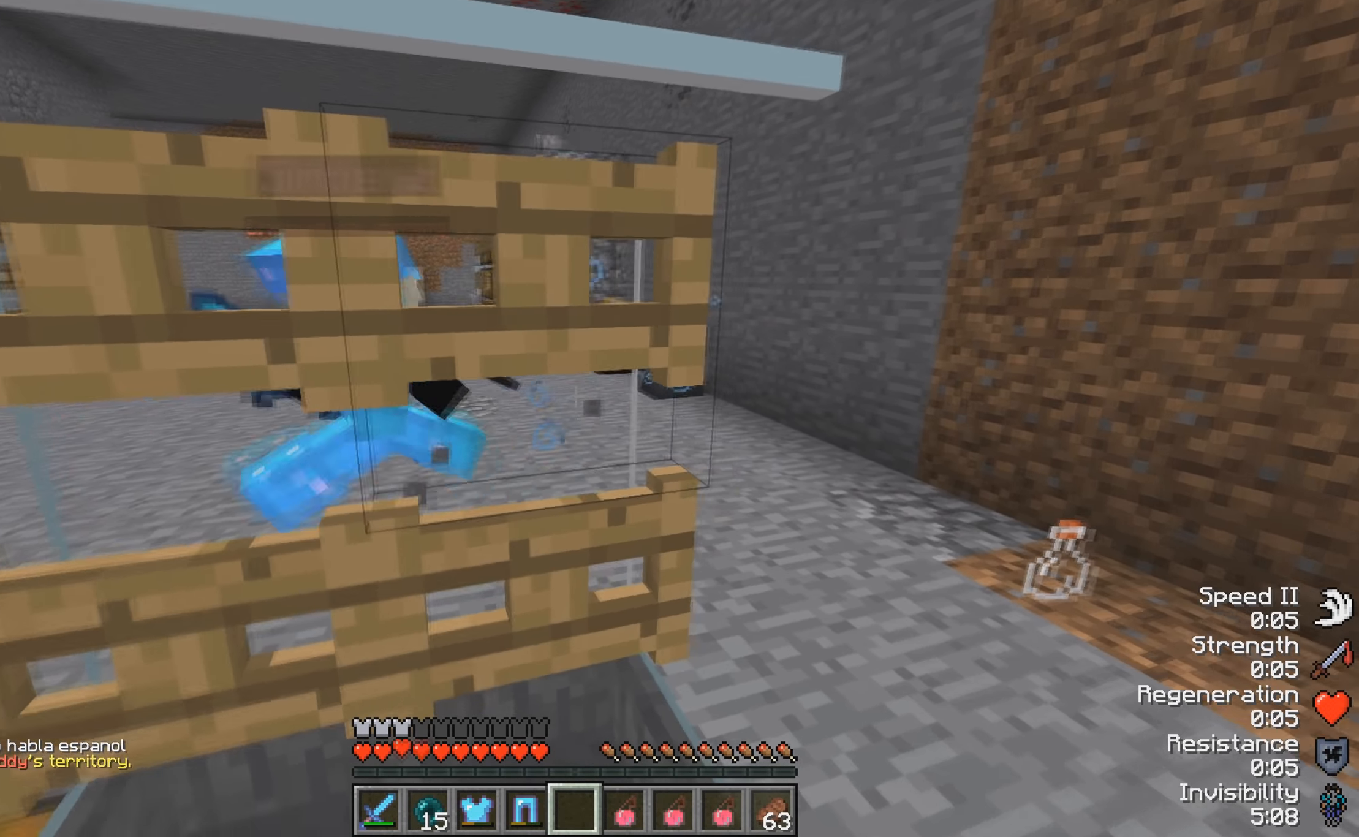
Gameplay with keyboard; each line is a JSON object with the keys held at the frame after it. "events" lists presses ("down") and releases ("up") of "a", "d", "s" and "w" between this image and that frame as [ms after this image, input, new state], when the widget could be followed in between. No other keys are recorded. Mouse input is not recorded.
{"keys": []}
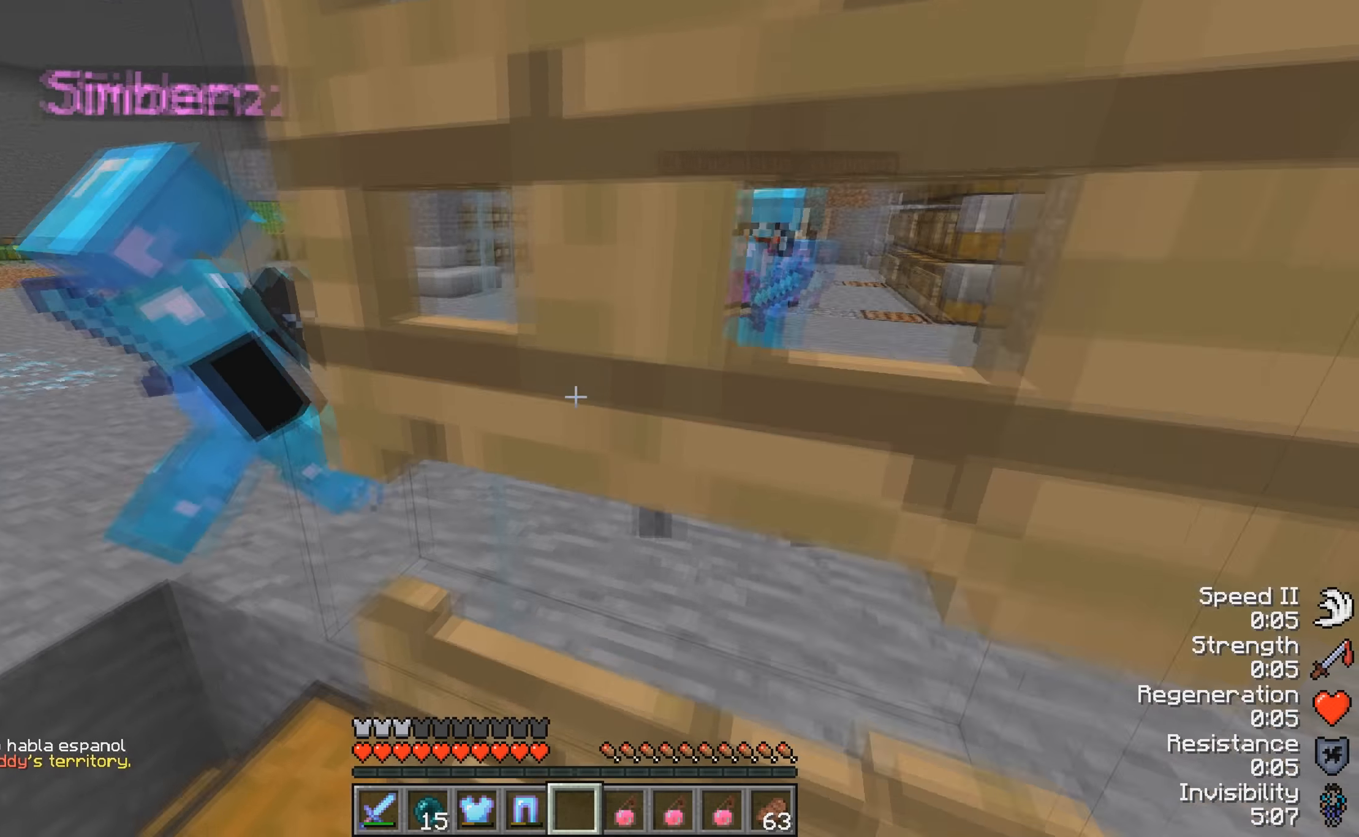
{"keys": [], "events": [[400, "s", "down"], [500, "s", "up"]]}
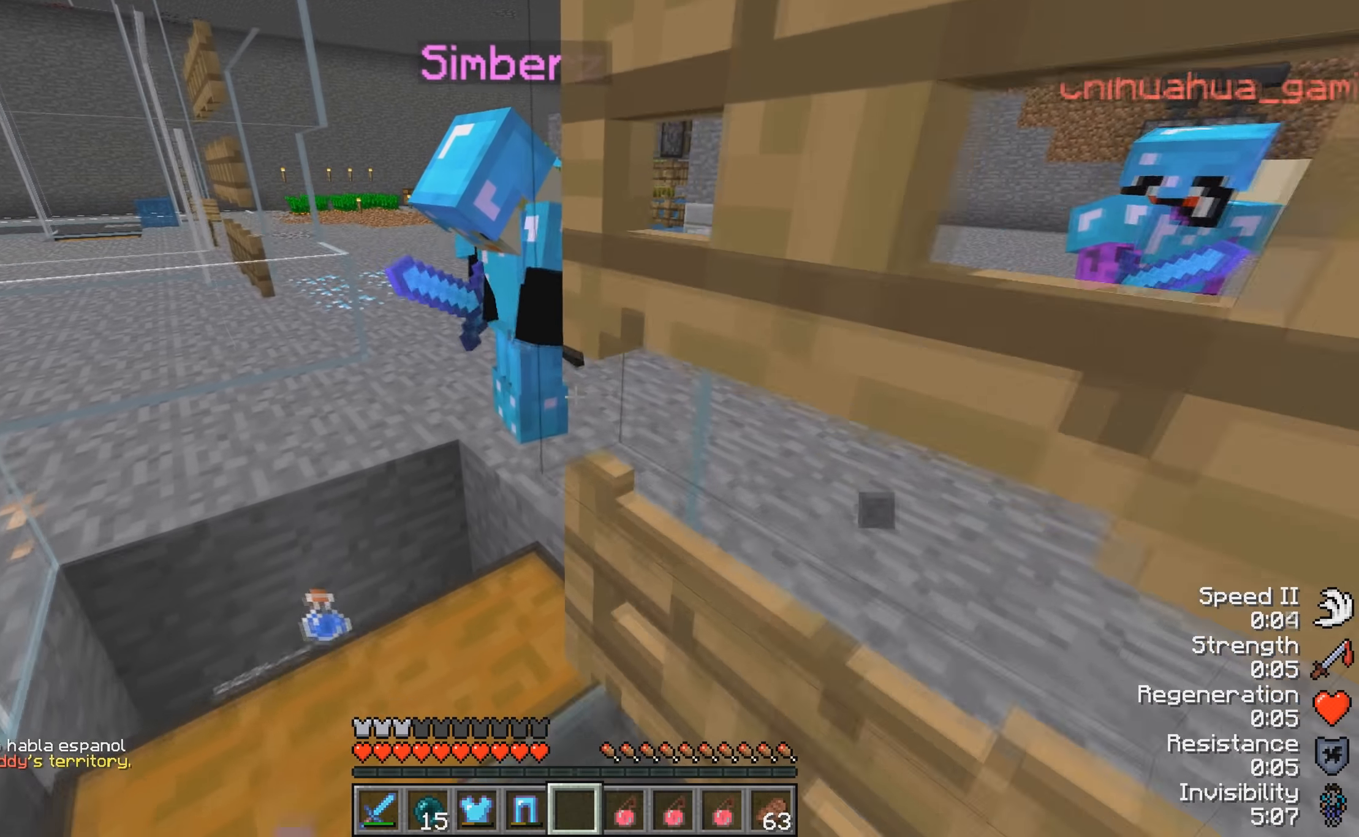
{"keys": [], "events": []}
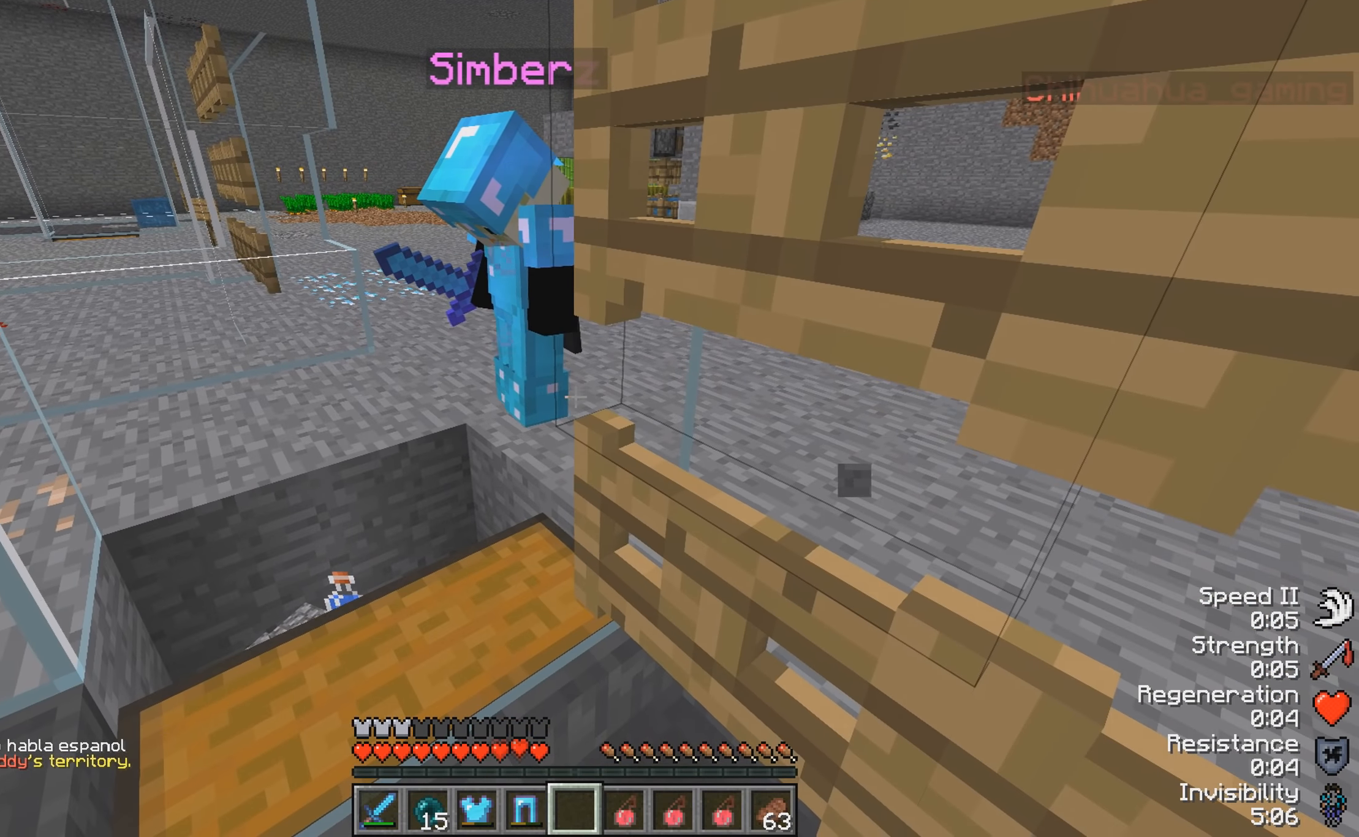
{"keys": [], "events": [[100, "w", "down"], [167, "w", "up"]]}
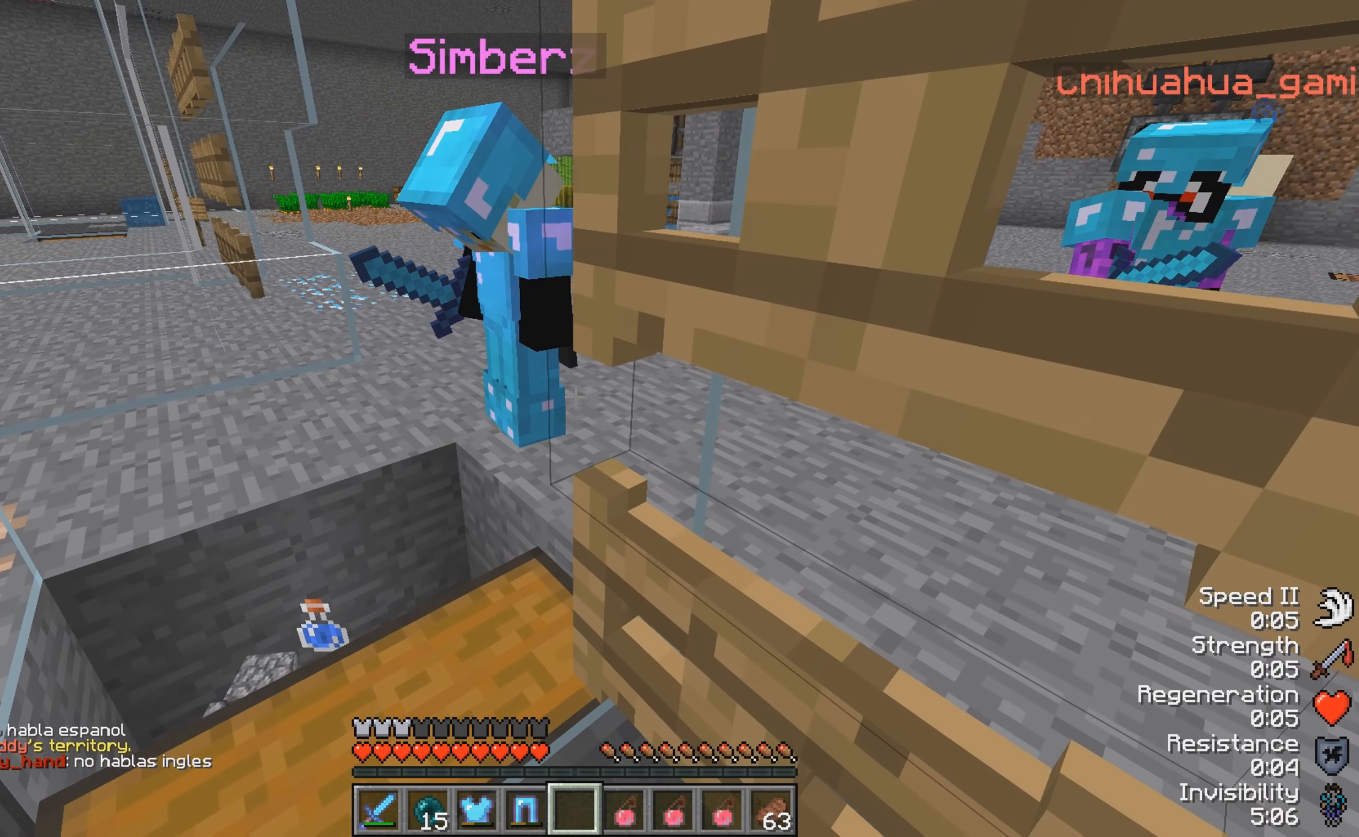
{"keys": [], "events": []}
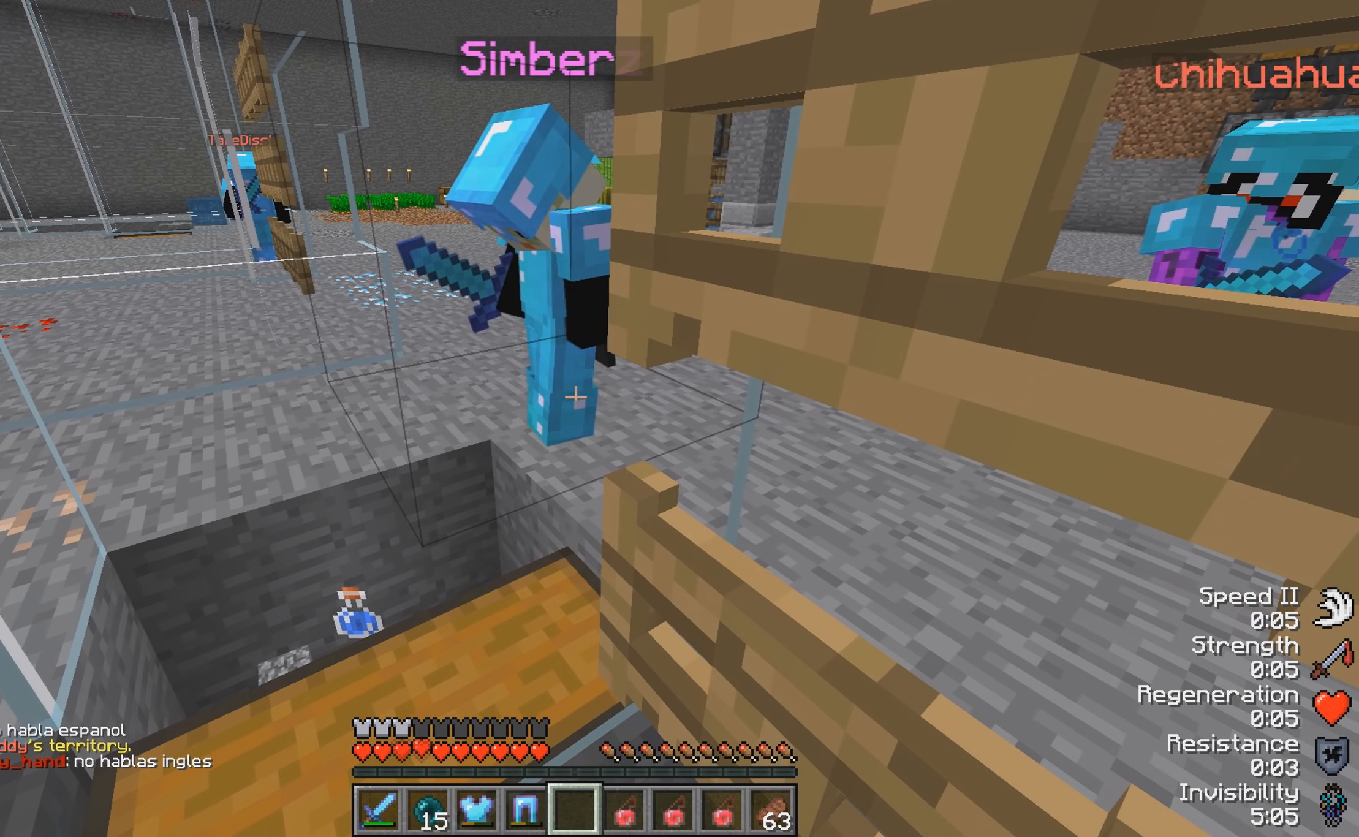
{"keys": [], "events": []}
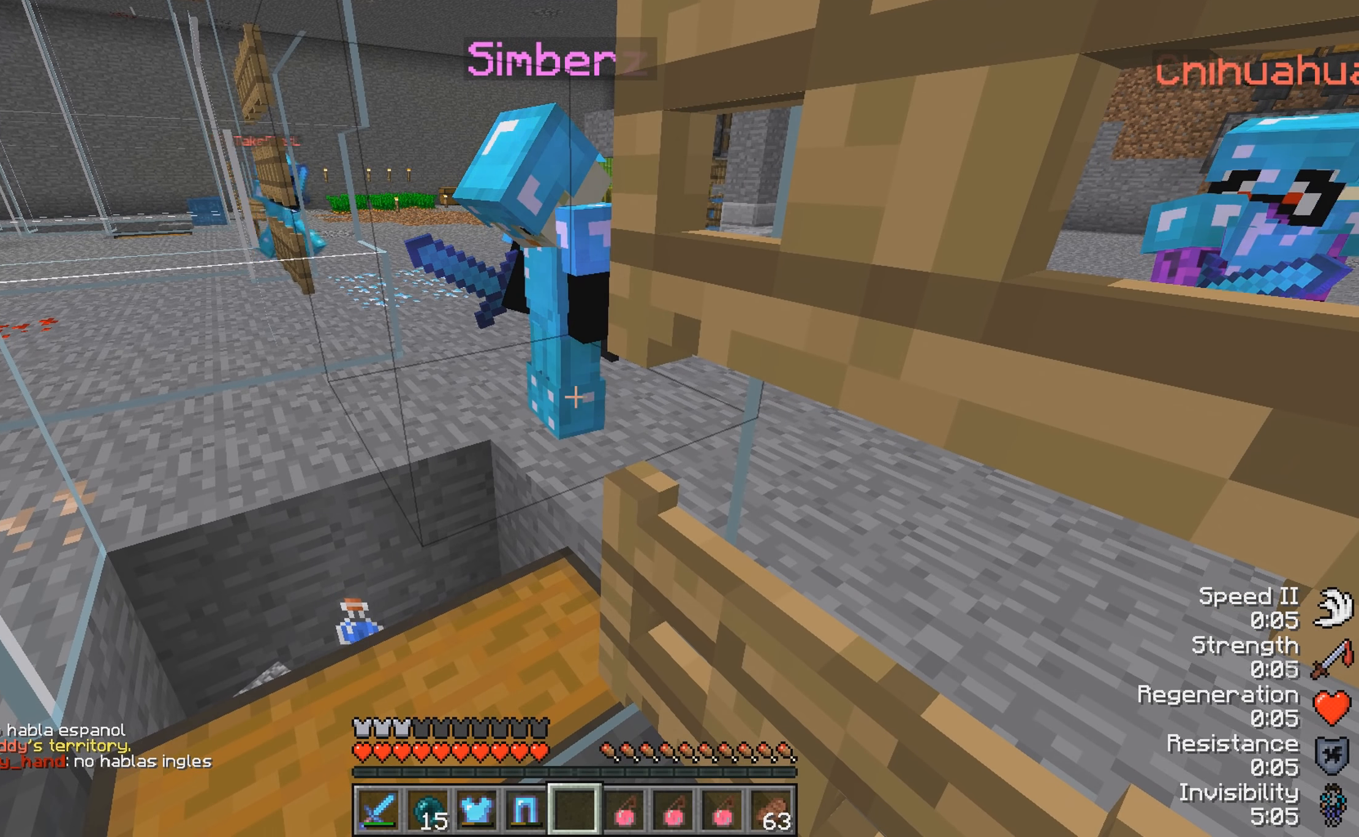
{"keys": [], "events": []}
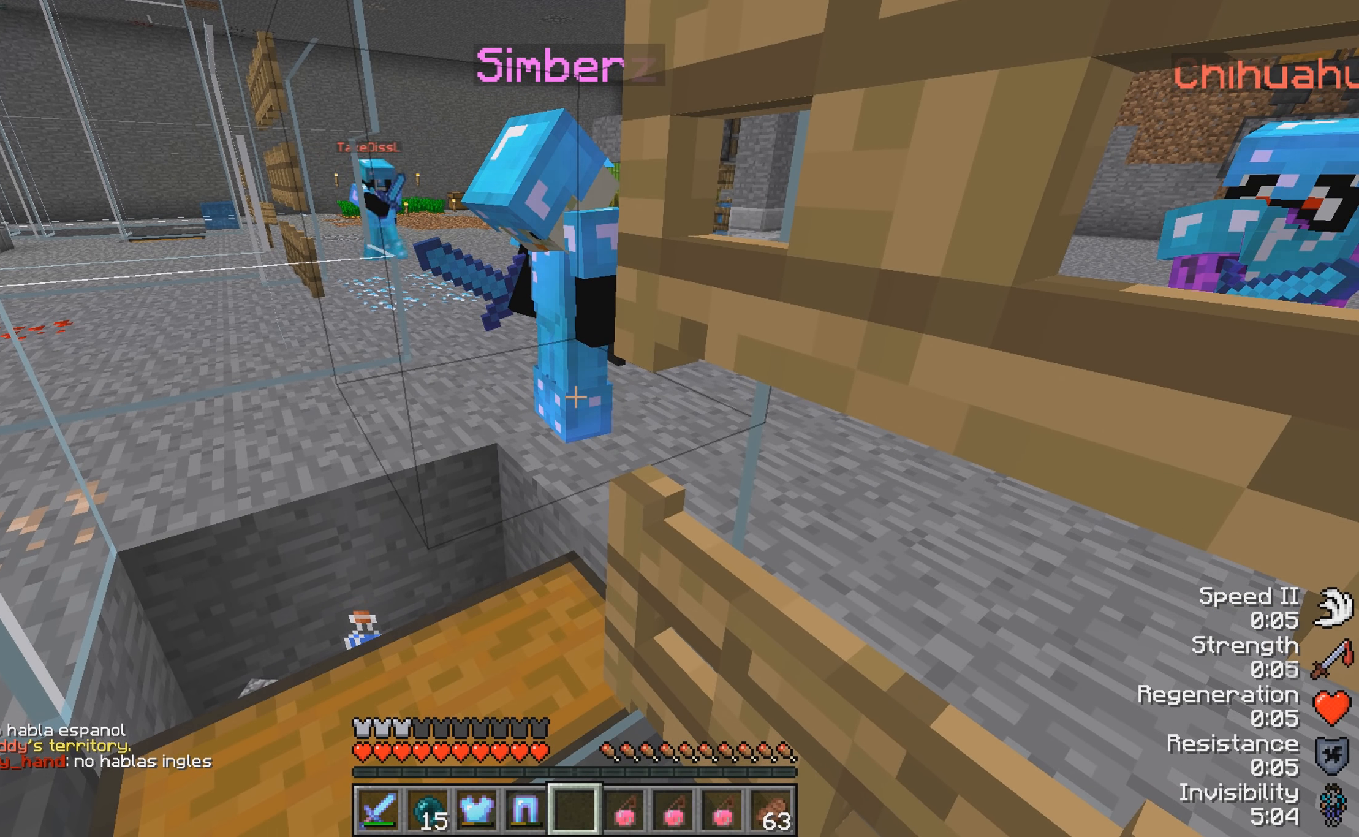
{"keys": [], "events": []}
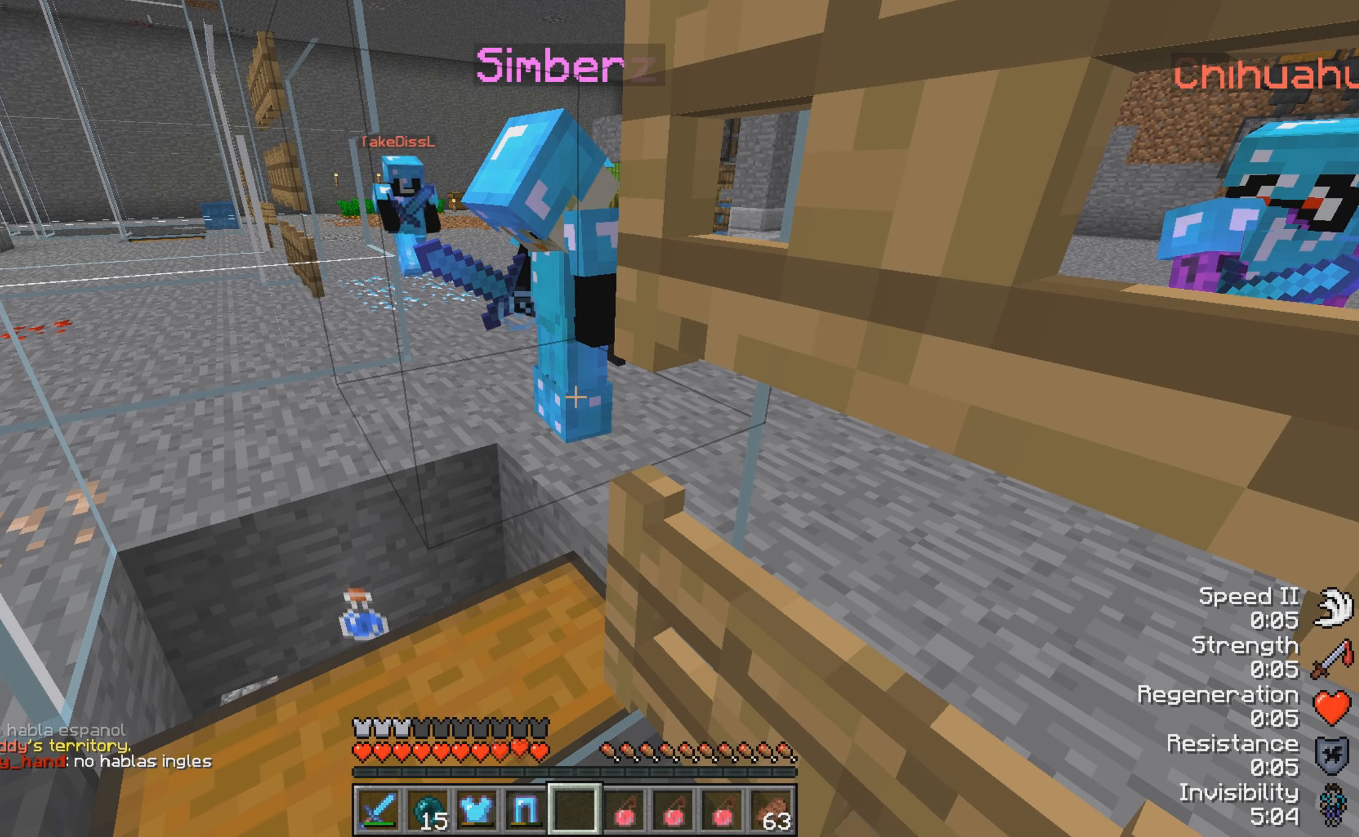
{"keys": [], "events": []}
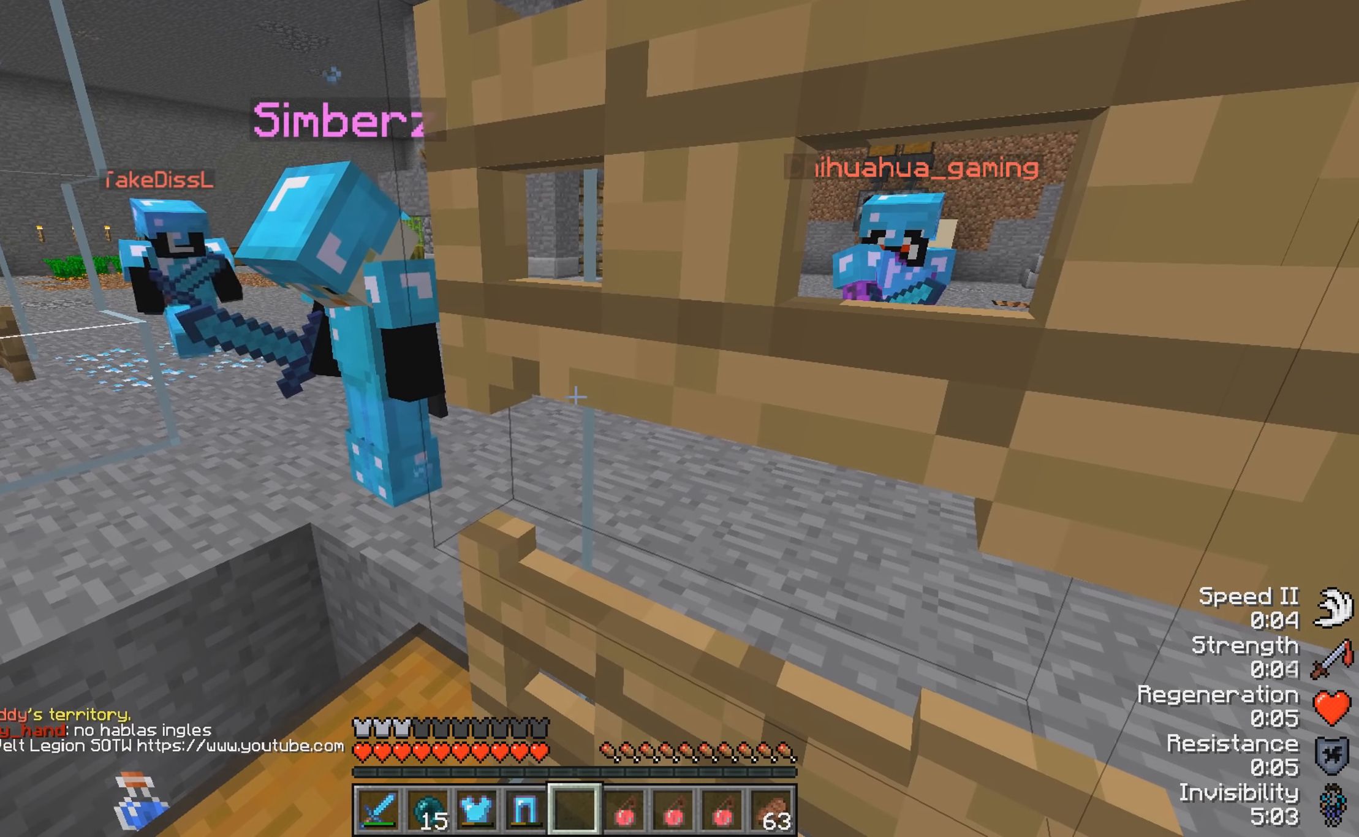
{"keys": [], "events": []}
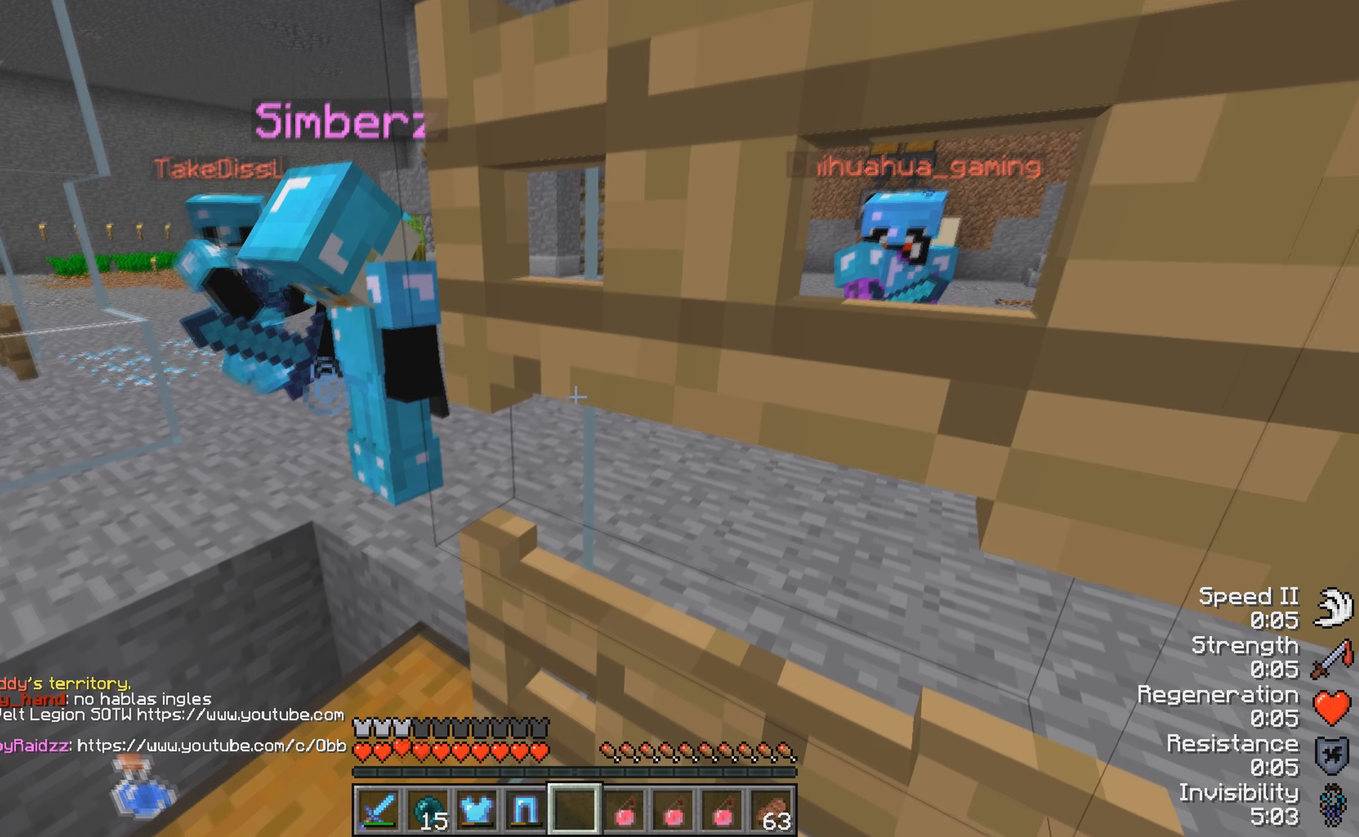
{"keys": ["d", "w"], "events": [[150, "w", "down"], [450, "d", "down"]]}
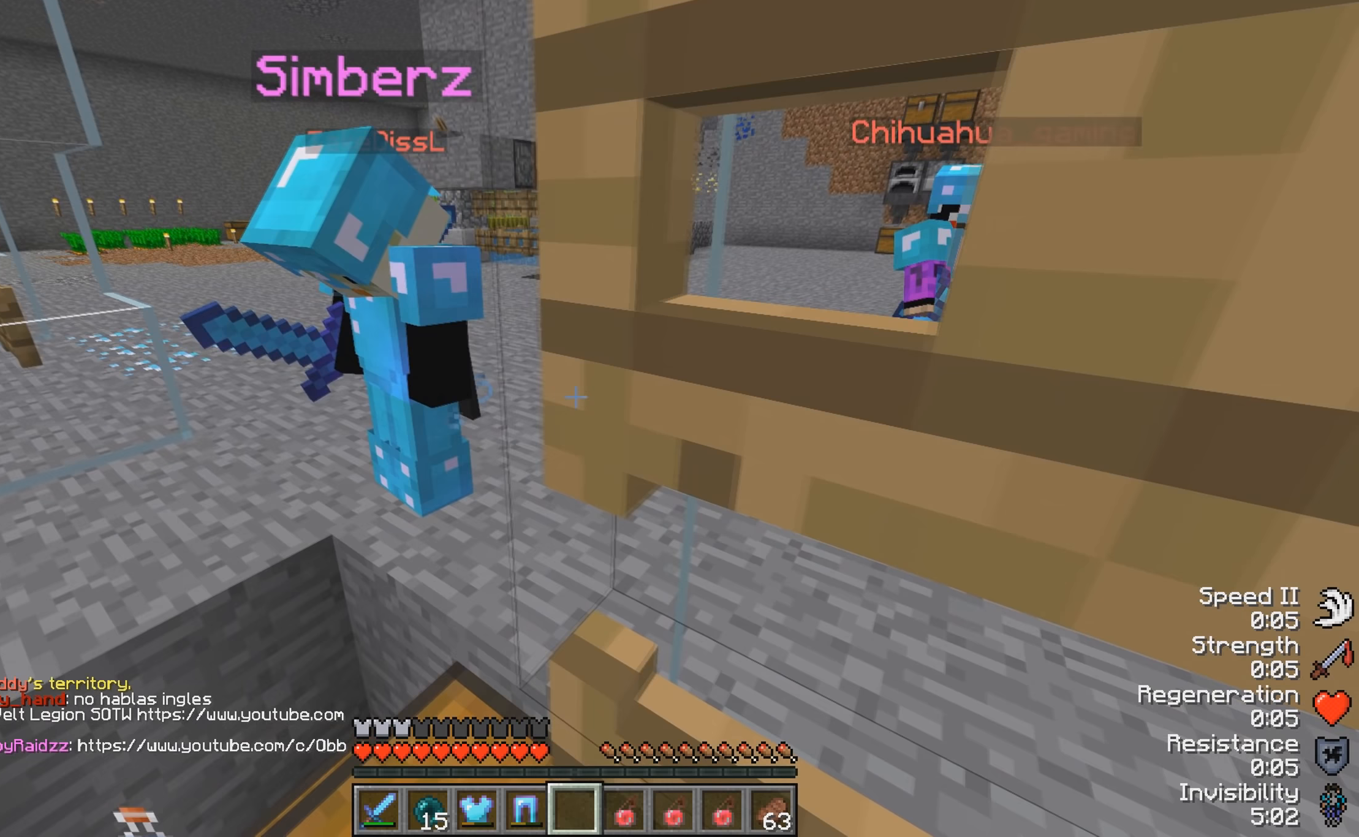
{"keys": ["w"], "events": [[150, "d", "up"]]}
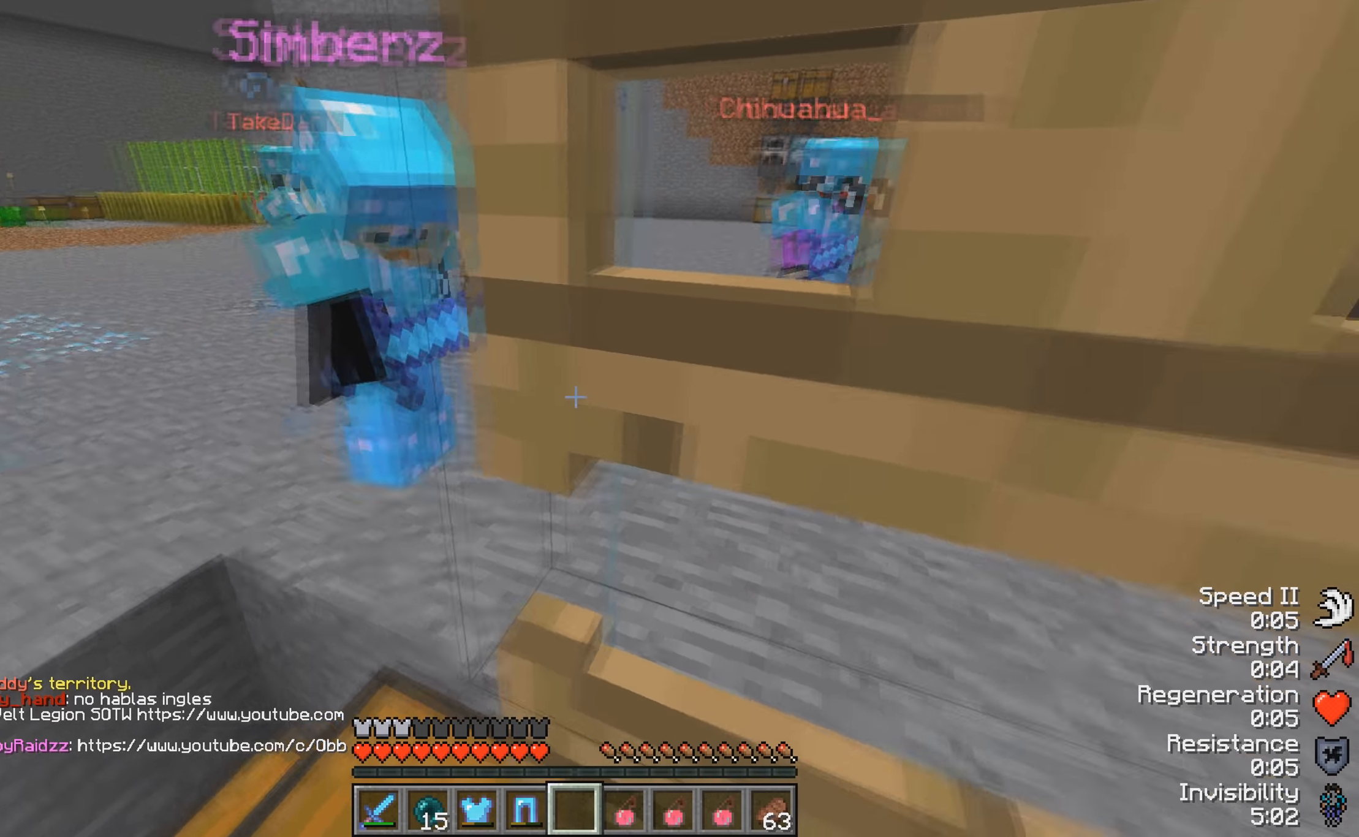
{"keys": ["w"], "events": []}
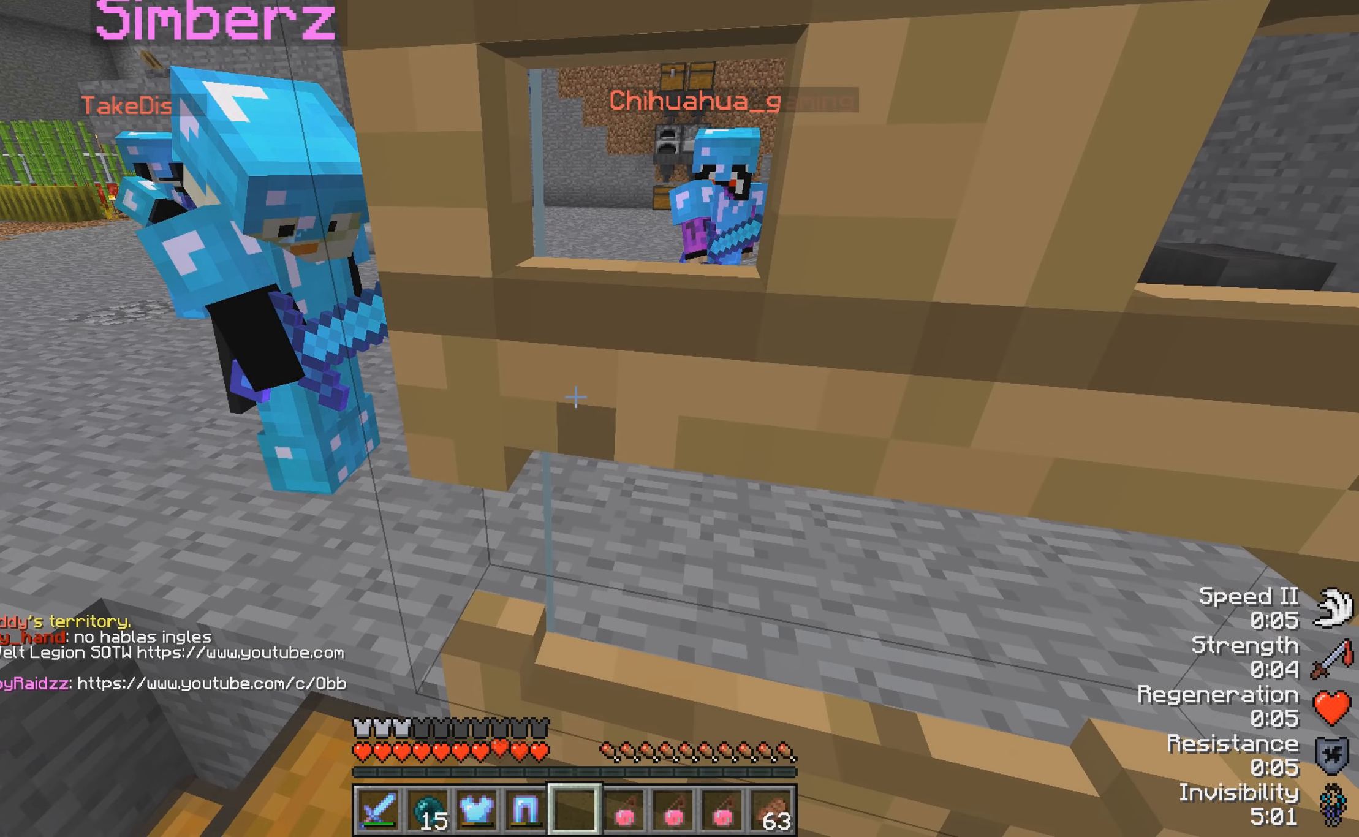
{"keys": ["w"], "events": []}
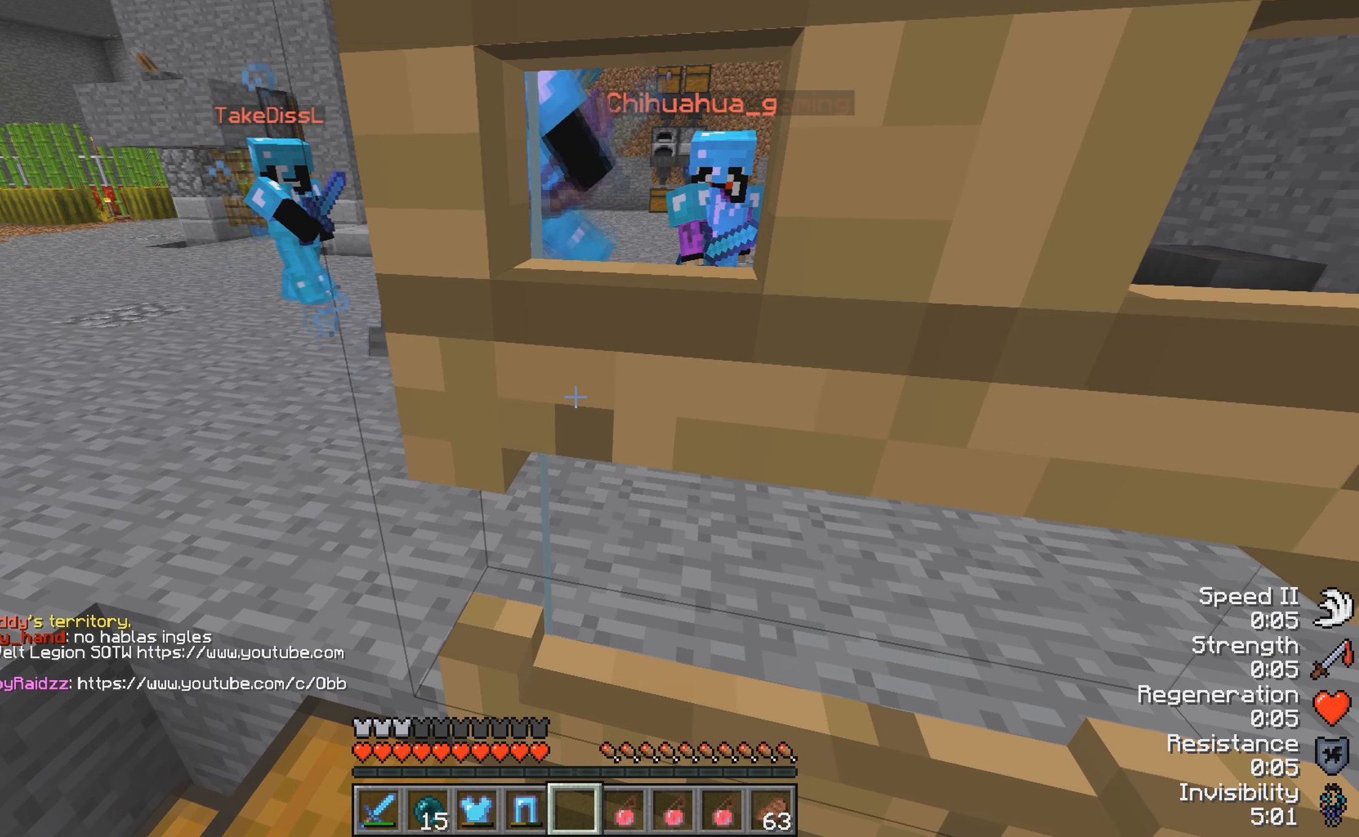
{"keys": ["s"], "events": [[300, "w", "up"], [500, "s", "down"]]}
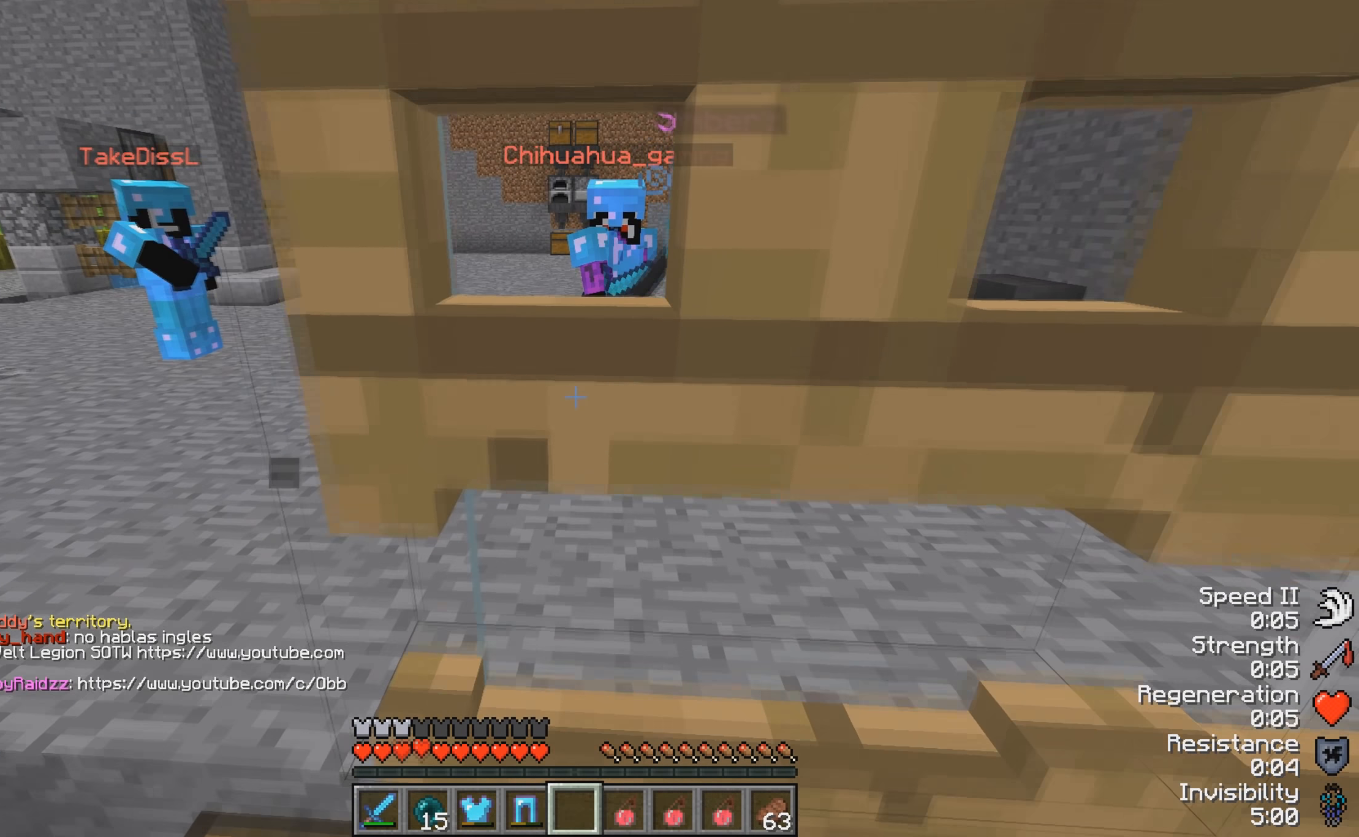
{"keys": [], "events": [[317, "s", "up"]]}
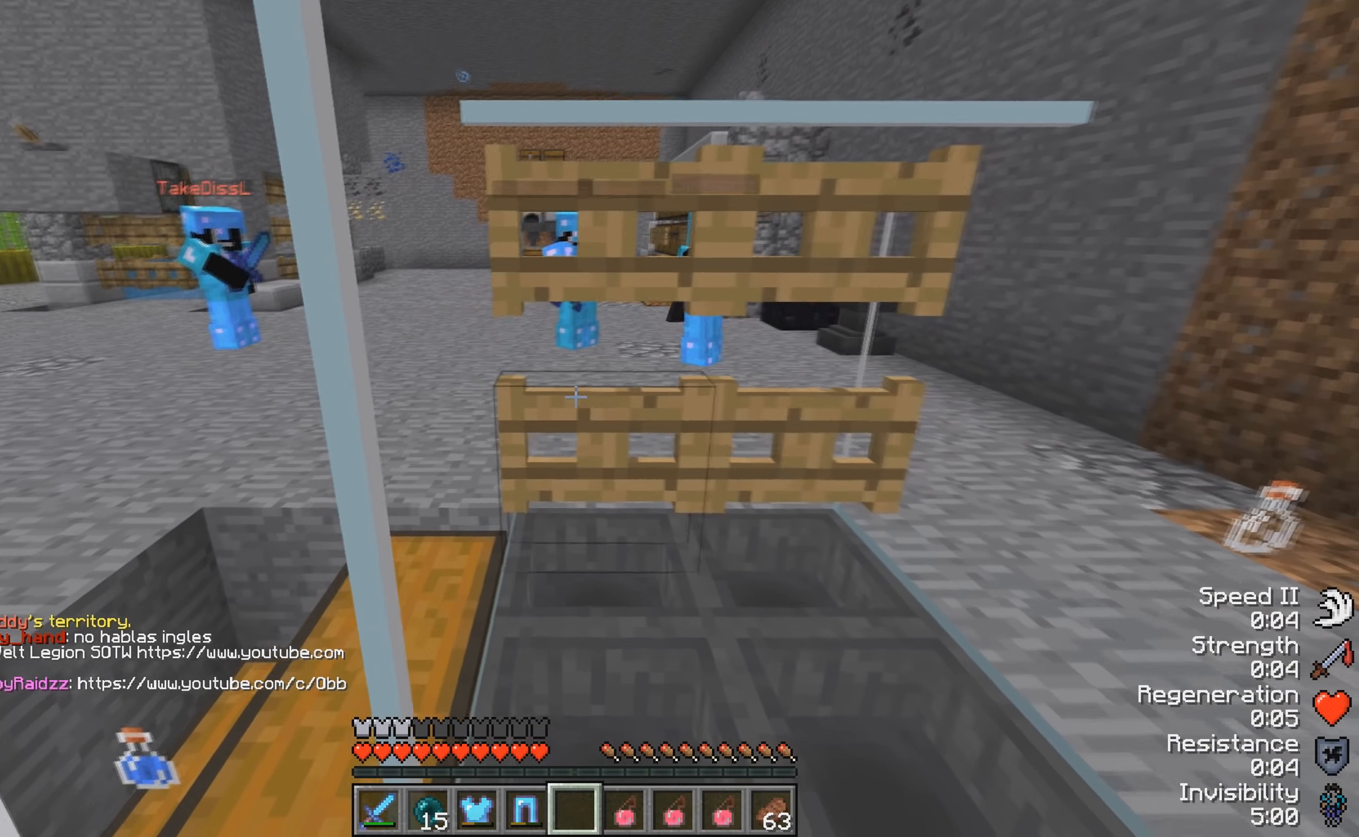
{"keys": [], "events": []}
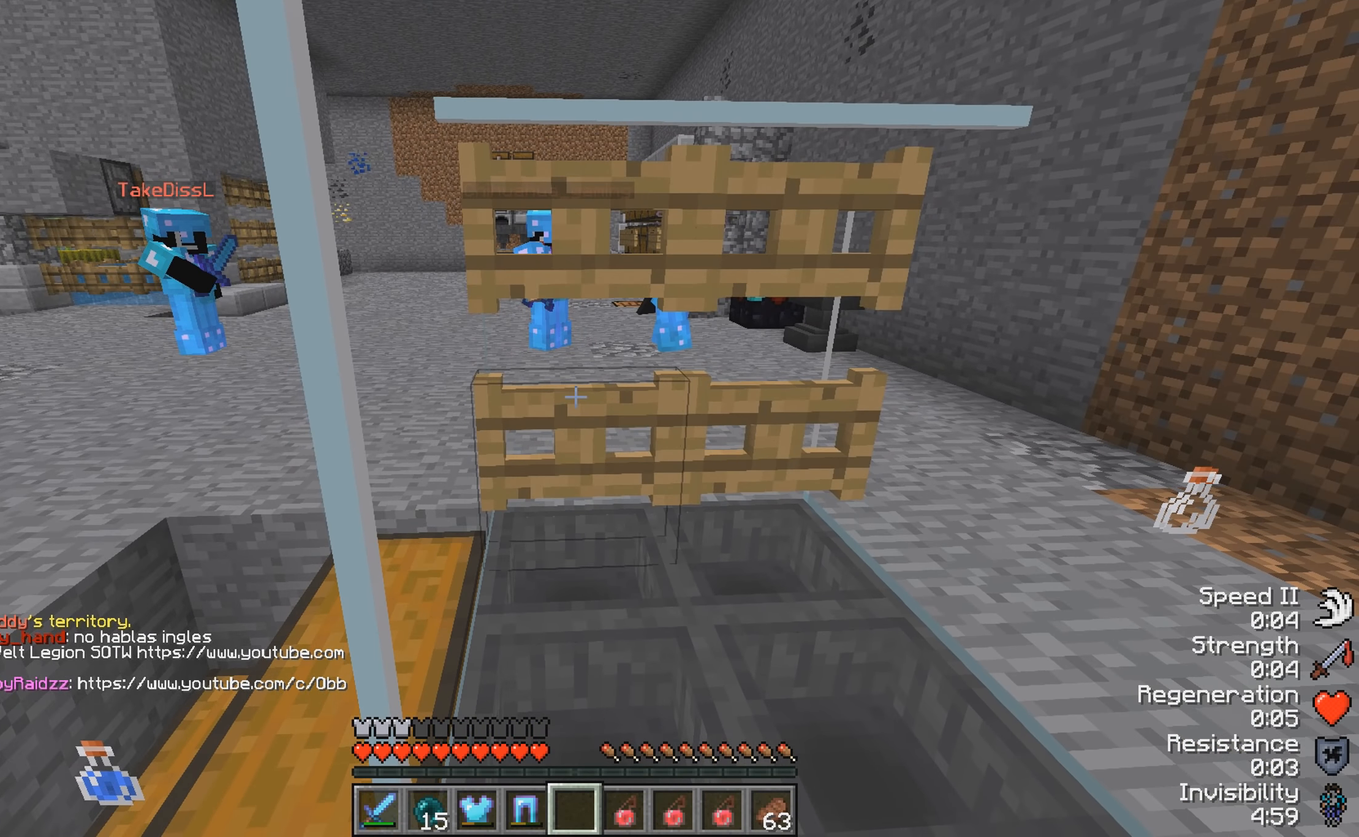
{"keys": [], "events": []}
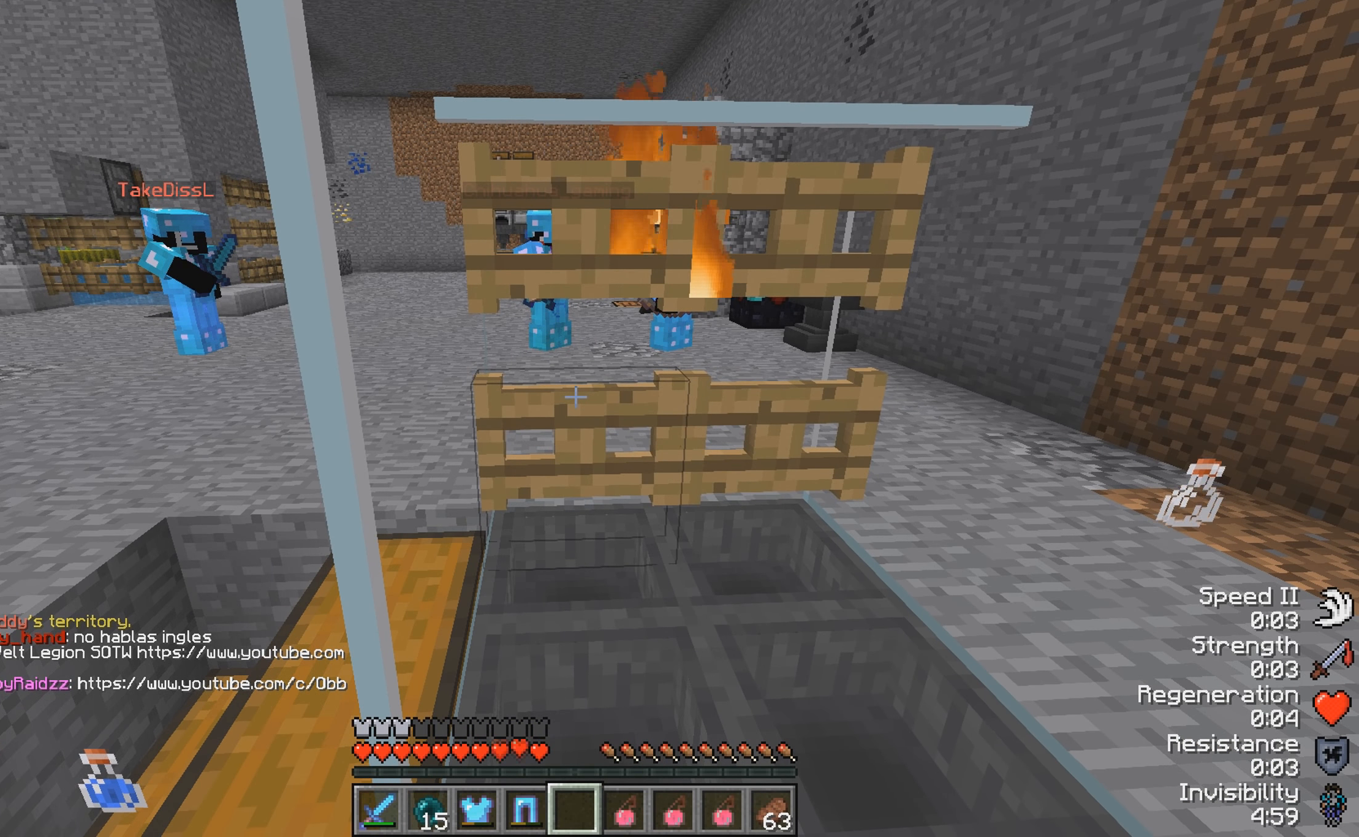
{"keys": [], "events": [[200, "d", "down"], [317, "d", "up"]]}
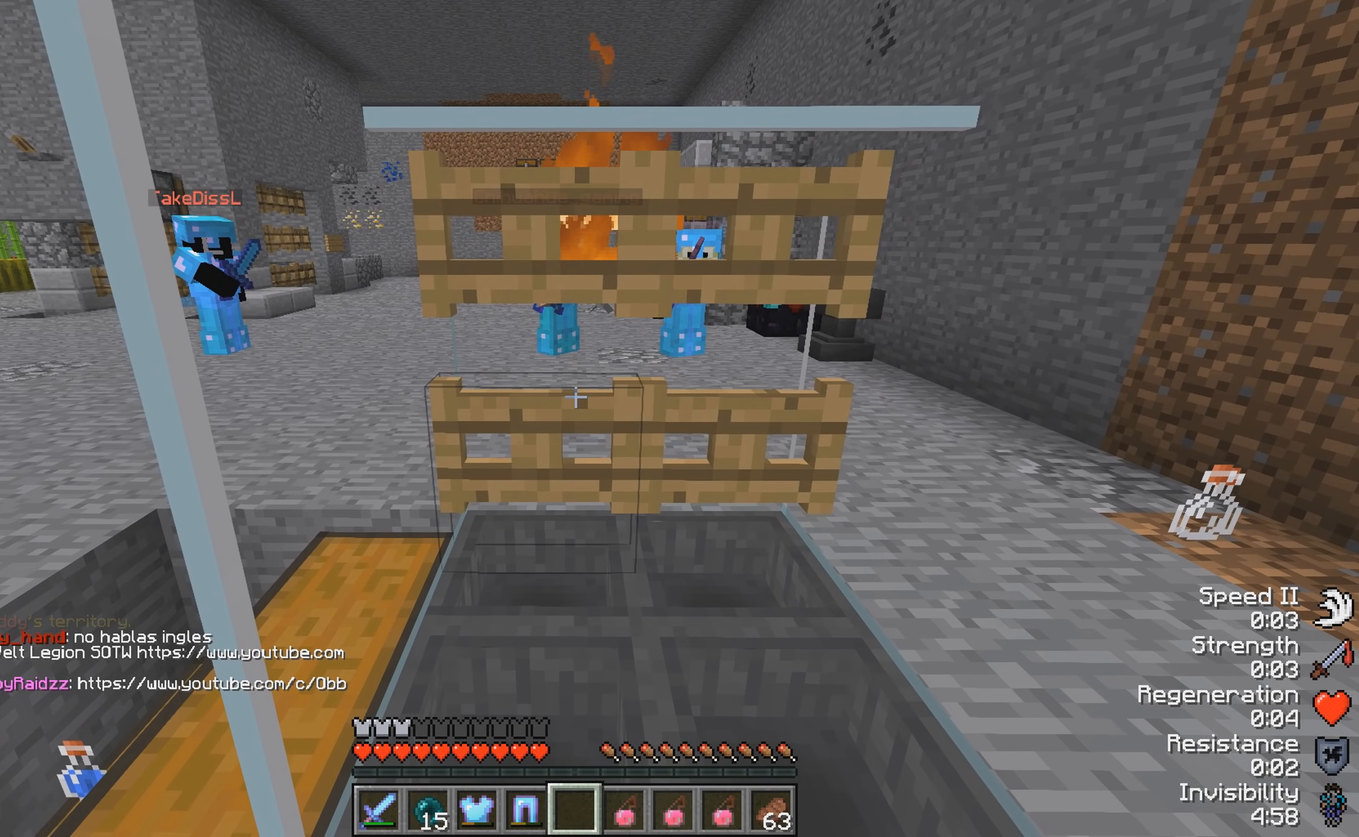
{"keys": ["d"], "events": [[400, "d", "down"]]}
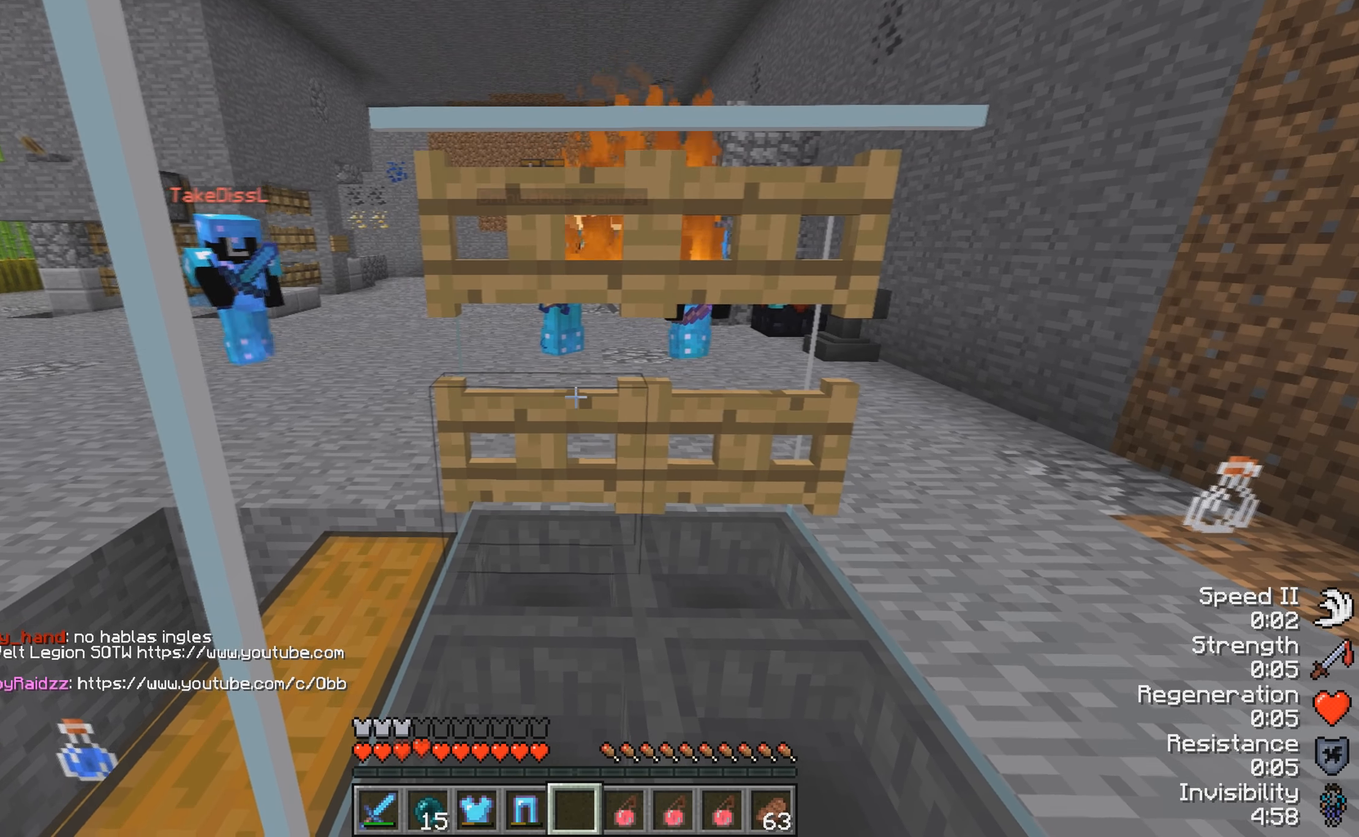
{"keys": ["s"], "events": [[100, "w", "down"], [200, "w", "up"], [250, "d", "up"], [500, "s", "down"]]}
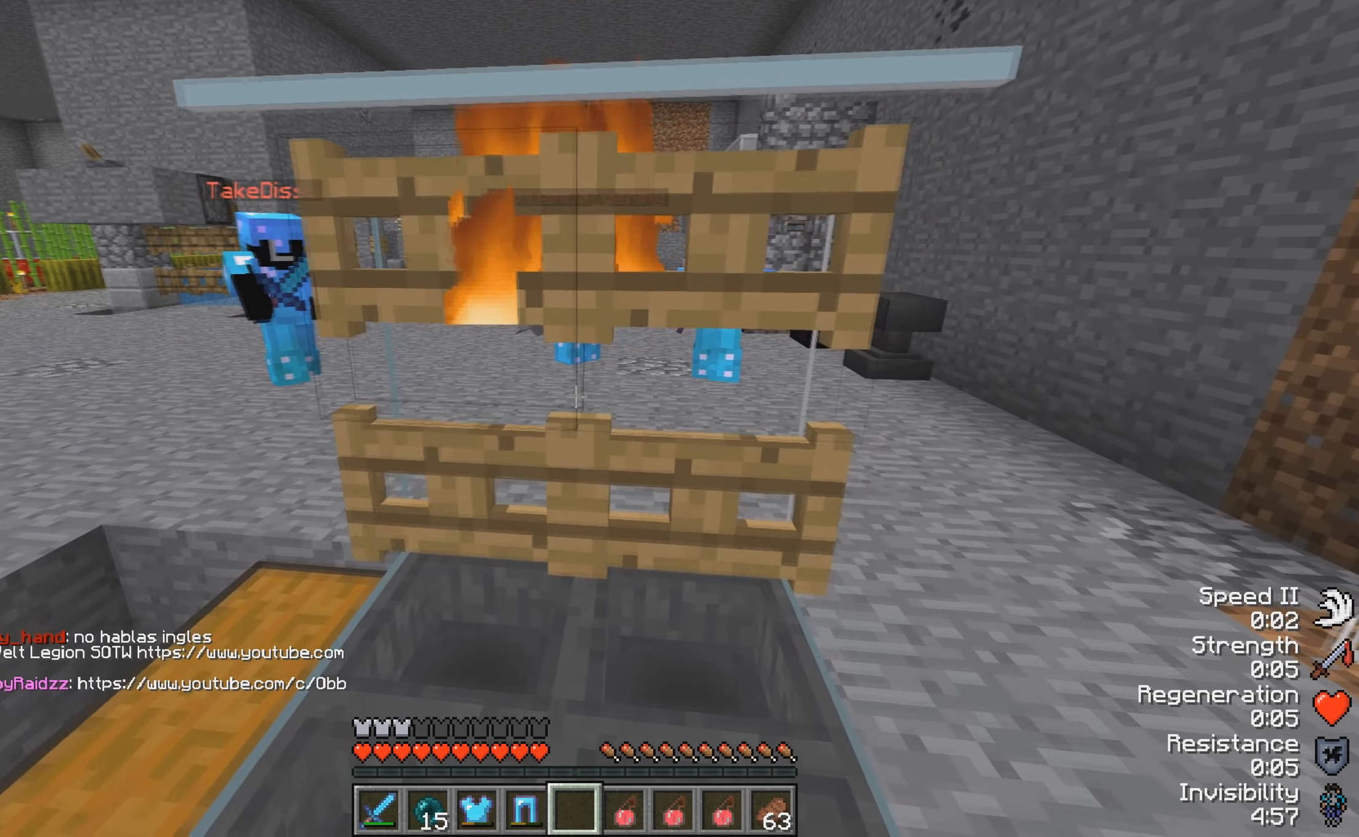
{"keys": ["s"], "events": []}
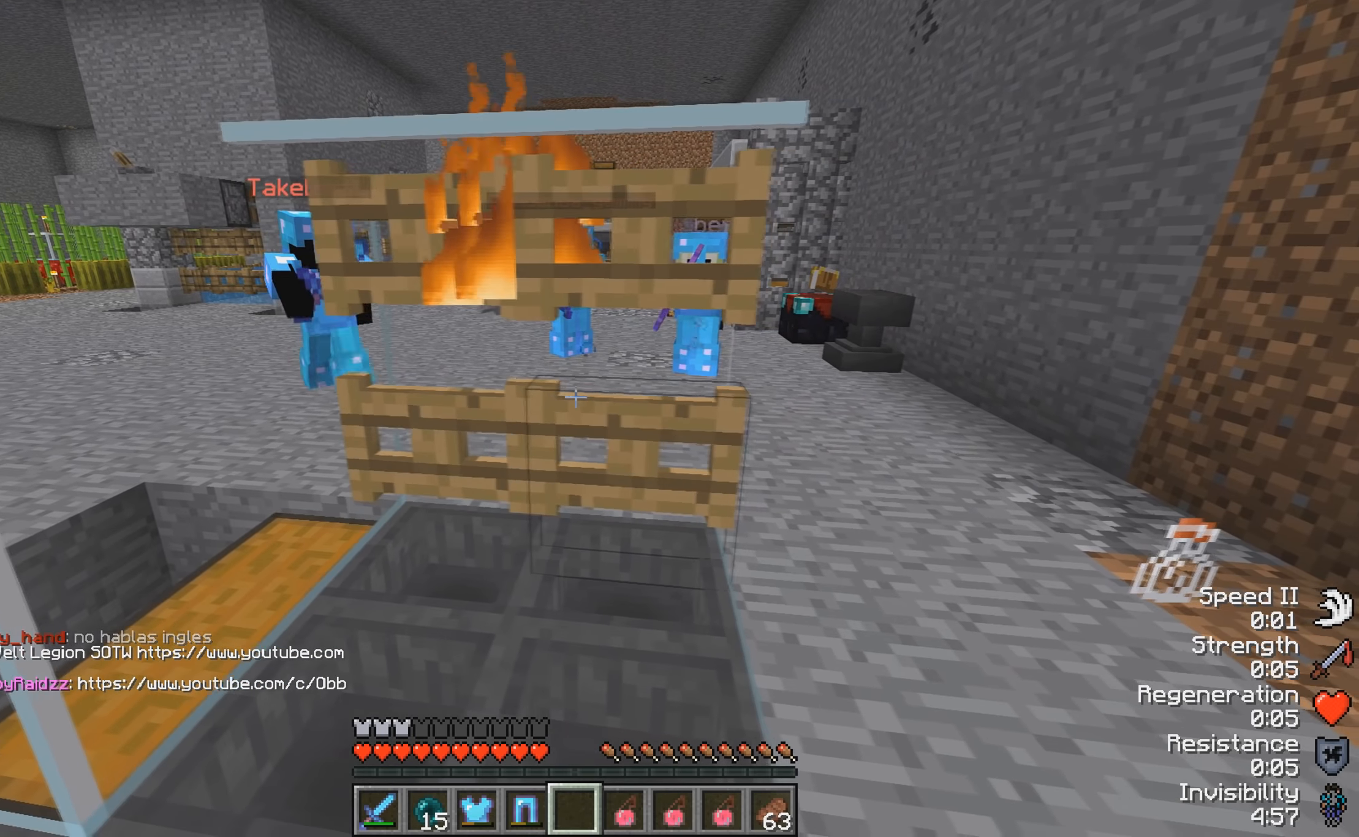
{"keys": [], "events": [[117, "s", "up"]]}
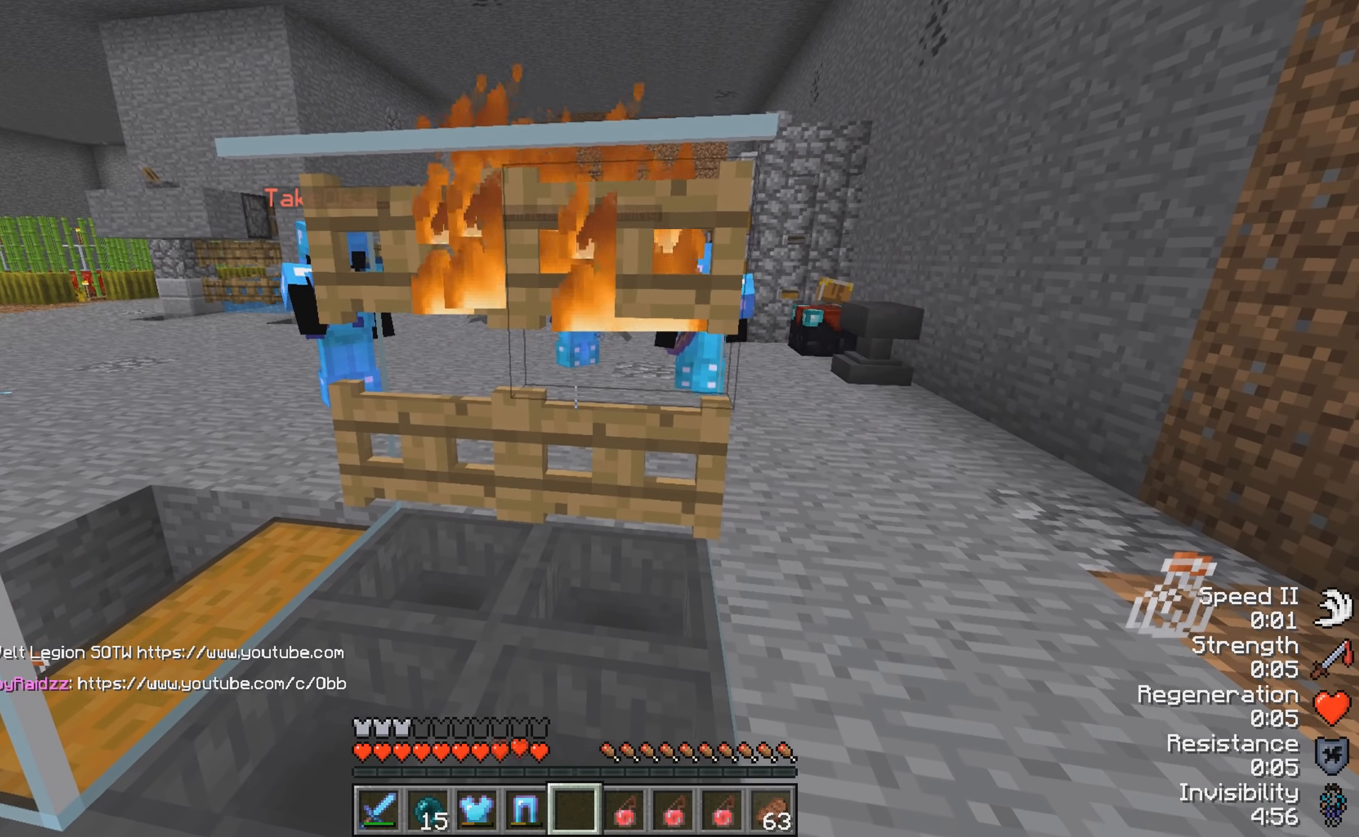
{"keys": [], "events": []}
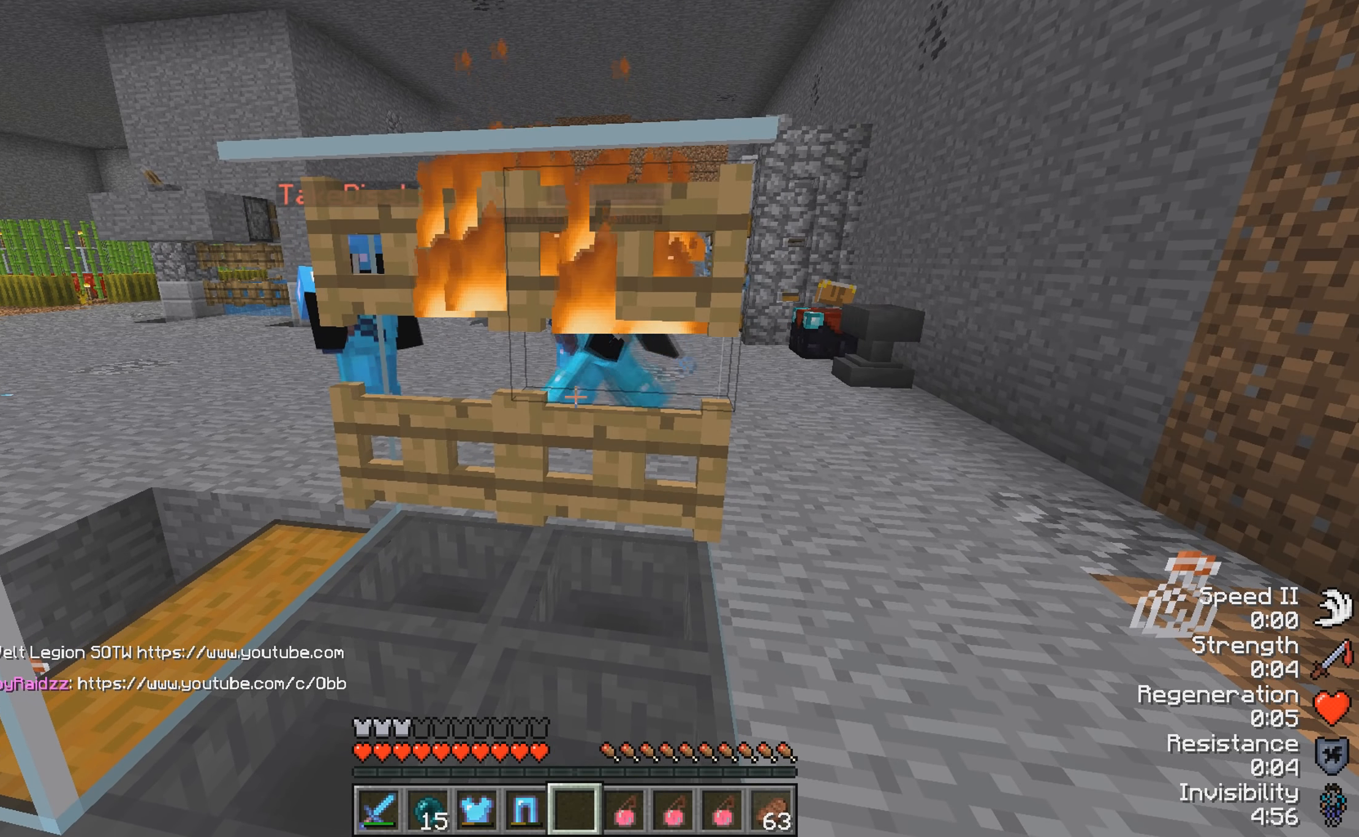
{"keys": [], "events": [[400, "a", "down"], [500, "a", "up"]]}
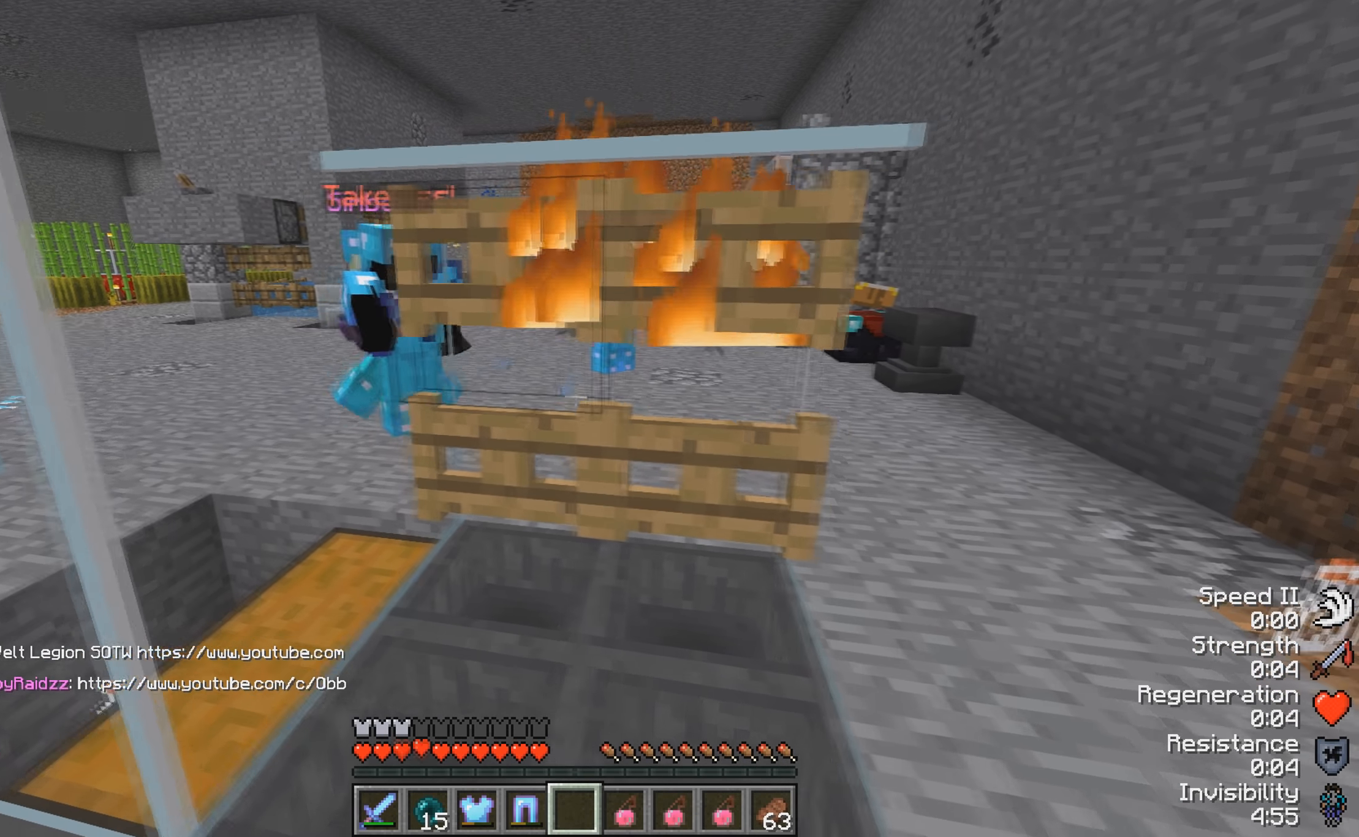
{"keys": [], "events": [[250, "a", "down"], [400, "a", "up"]]}
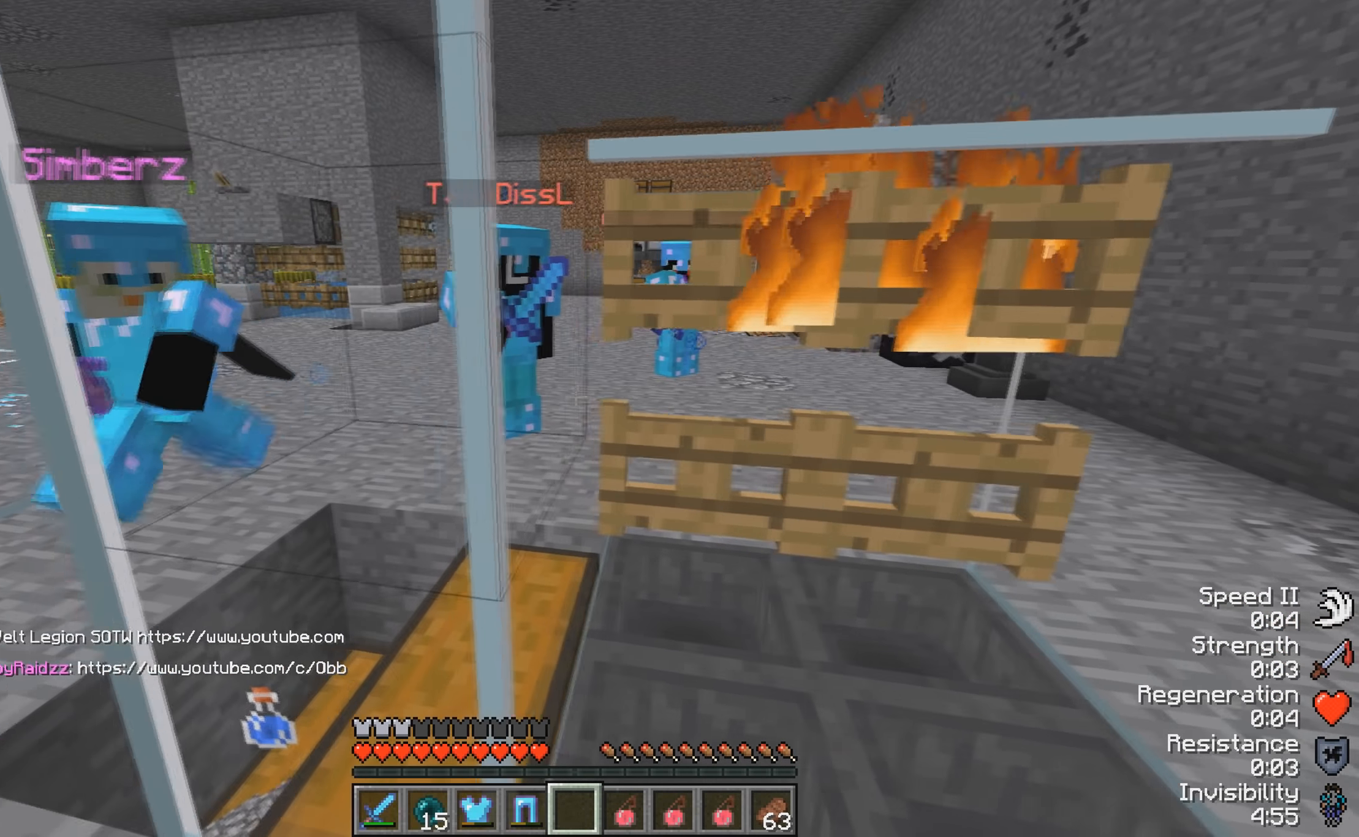
{"keys": [], "events": []}